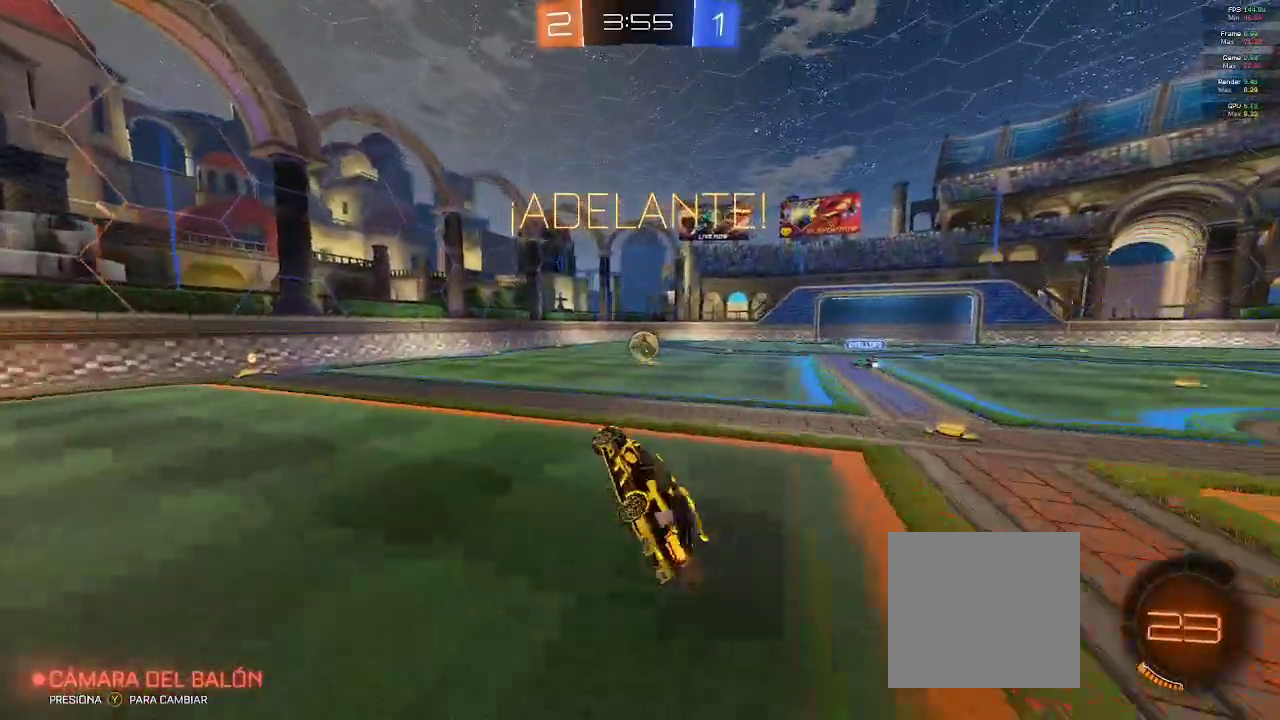
Gameplay with a controller (Xbox layout); each line is a JSON object with the inputs held at the frame after it (dt_ms = milliseconds from this image to that frame). "events" lists button and stick changes between this image and that frame as [ms after this image, input, new state], when the widget could be followed in between.
{"dt_ms": 500, "buttons": ["R2"], "left_stick": "left", "right_stick": "center", "events": []}
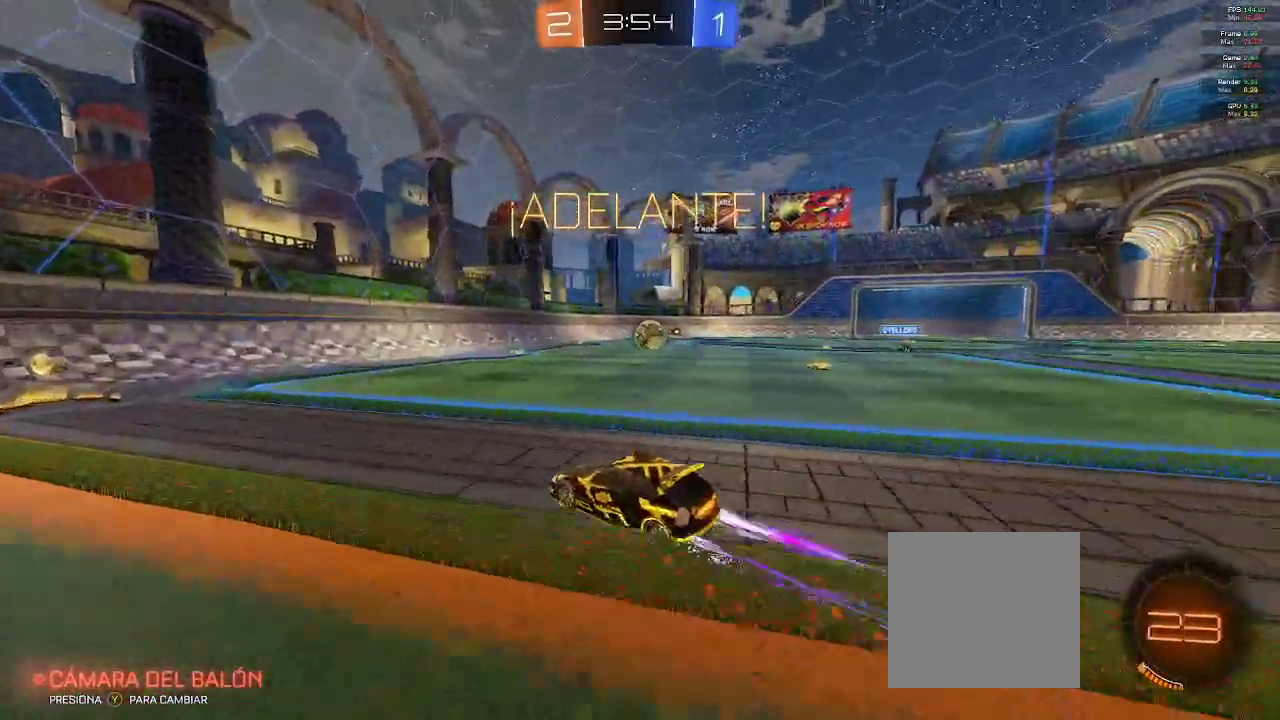
{"dt_ms": 500, "buttons": ["R2"], "left_stick": "right", "right_stick": "center", "events": [[167, "left_stick", "center"], [350, "left_stick", "right"]]}
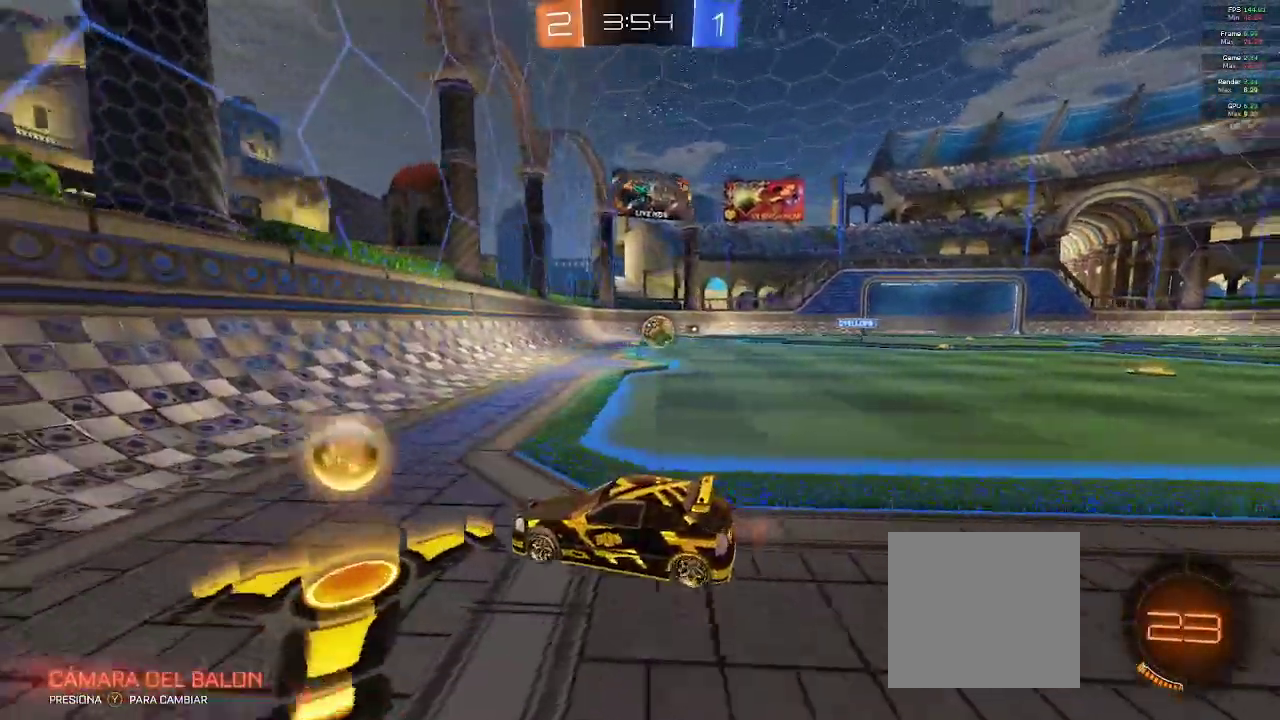
{"dt_ms": 500, "buttons": ["B", "R2"], "left_stick": "right", "right_stick": "center", "events": [[117, "B", "down"]]}
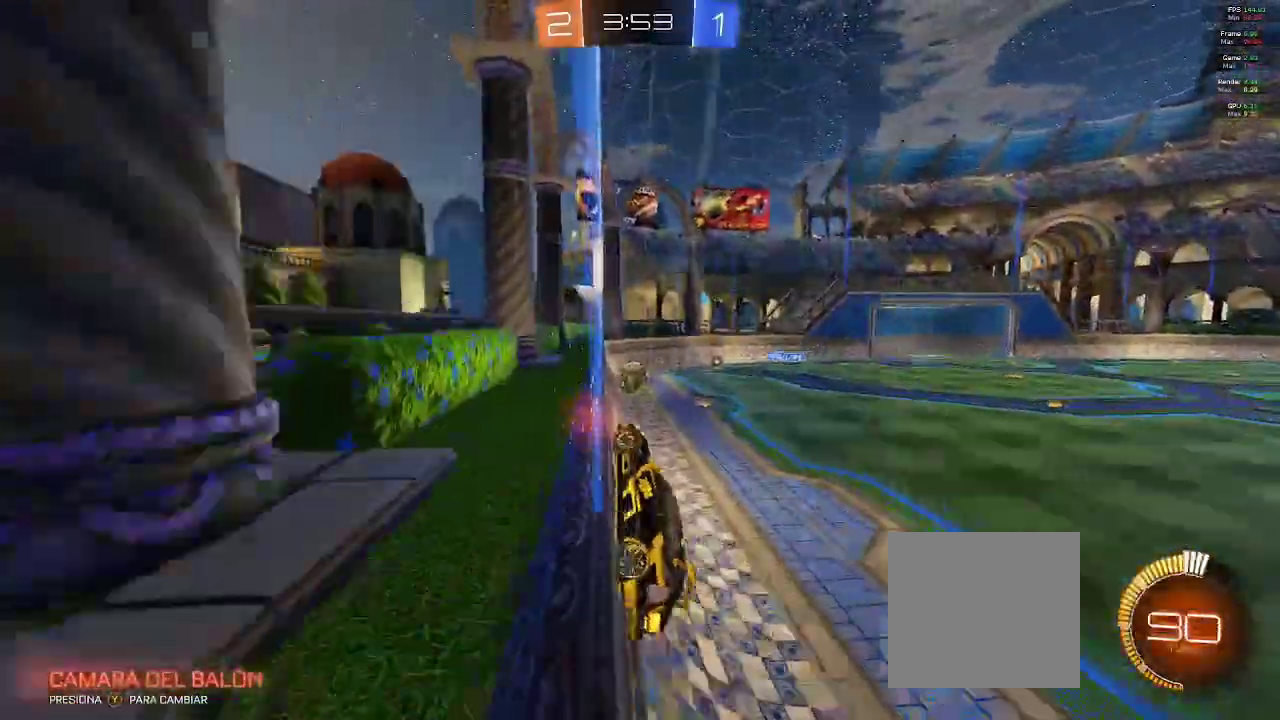
{"dt_ms": 500, "buttons": ["B", "R2"], "left_stick": "right", "right_stick": "center", "events": [[133, "left_stick", "center"], [467, "left_stick", "right"]]}
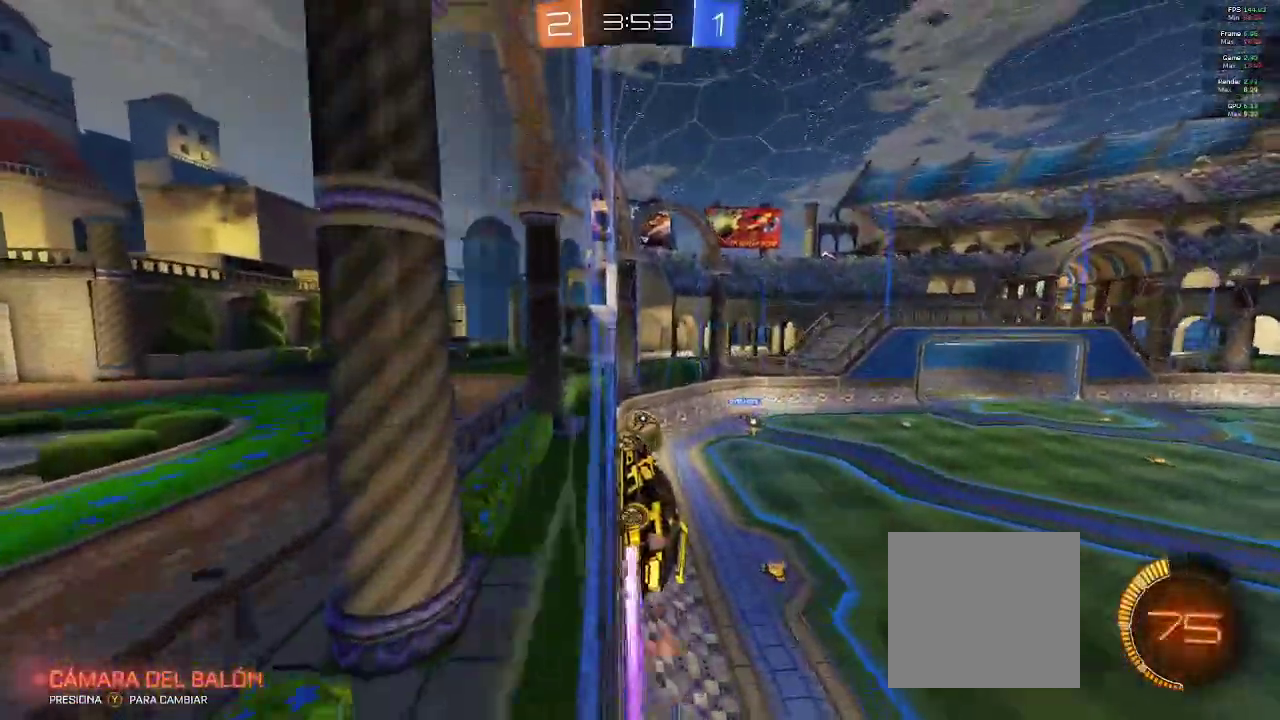
{"dt_ms": 500, "buttons": ["B", "R2"], "left_stick": "right", "right_stick": "center", "events": [[117, "B", "up"], [117, "left_stick", "center"], [217, "left_stick", "right"], [500, "B", "down"]]}
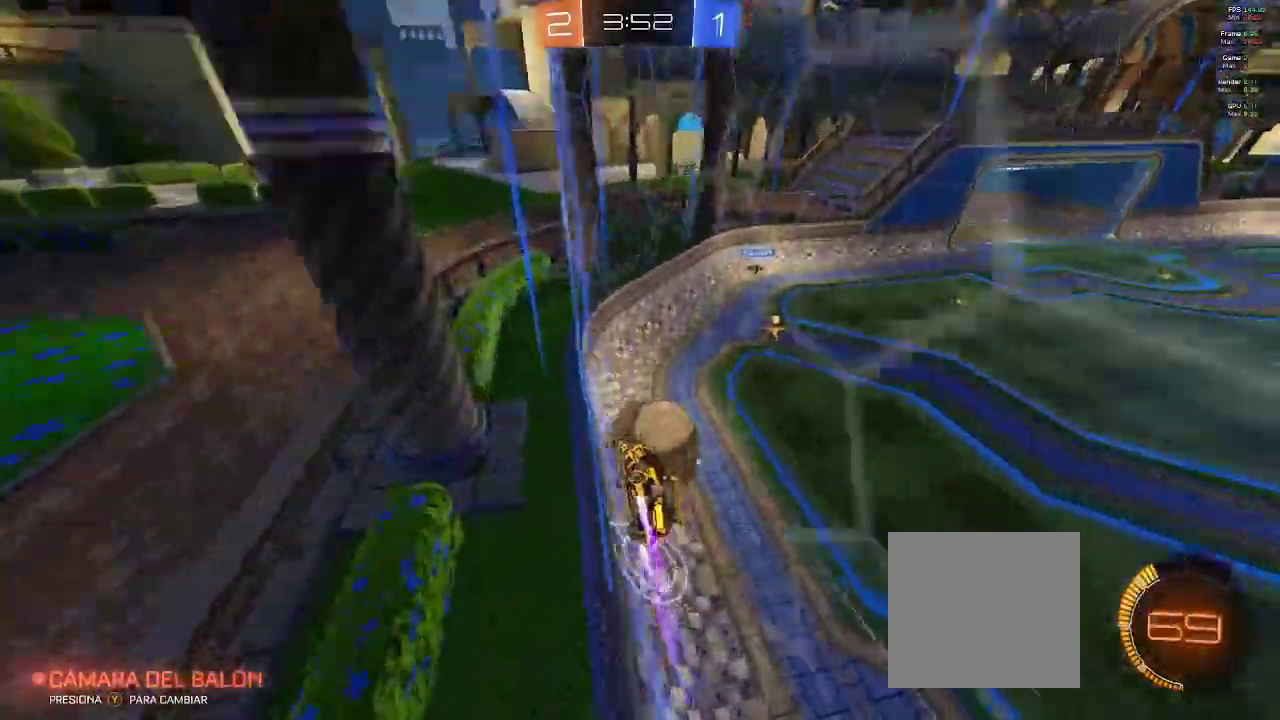
{"dt_ms": 500, "buttons": ["R2"], "left_stick": "center", "right_stick": "center", "events": [[267, "B", "up"], [400, "left_stick", "center"]]}
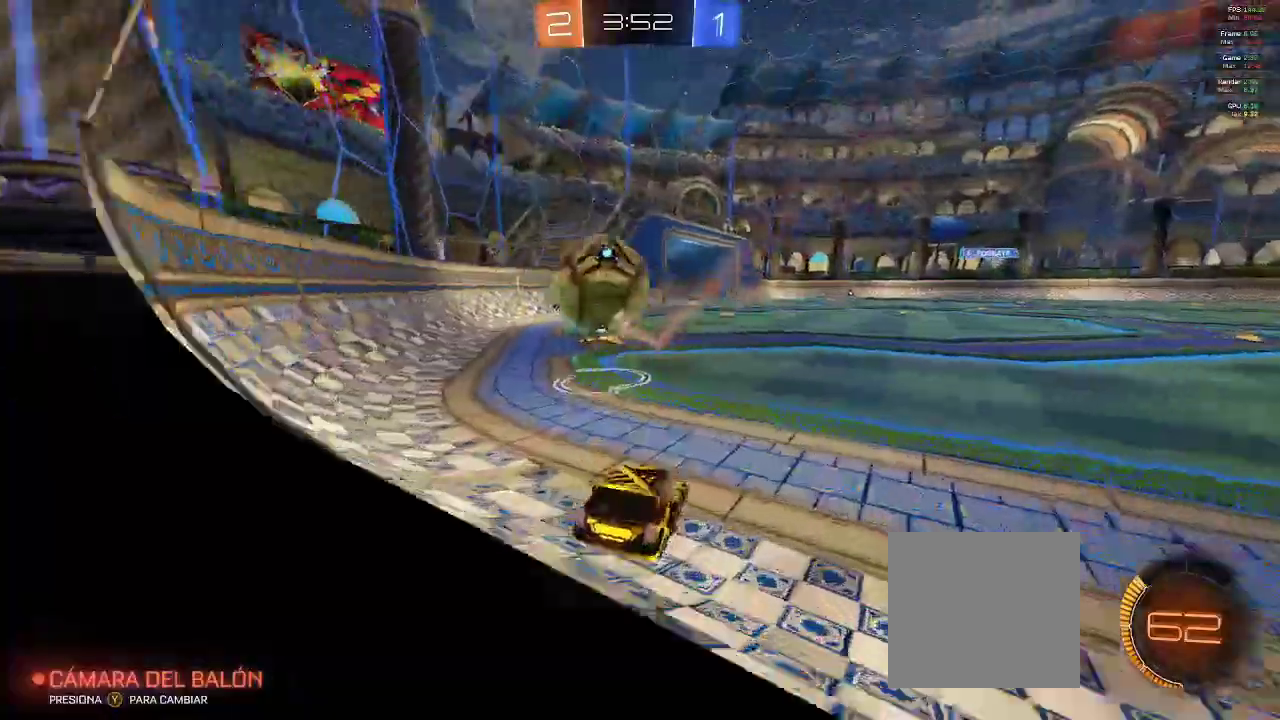
{"dt_ms": 500, "buttons": [], "left_stick": "right", "right_stick": "center", "events": [[100, "L2", "down"], [100, "R2", "up"], [150, "left_stick", "right"], [467, "L2", "up"]]}
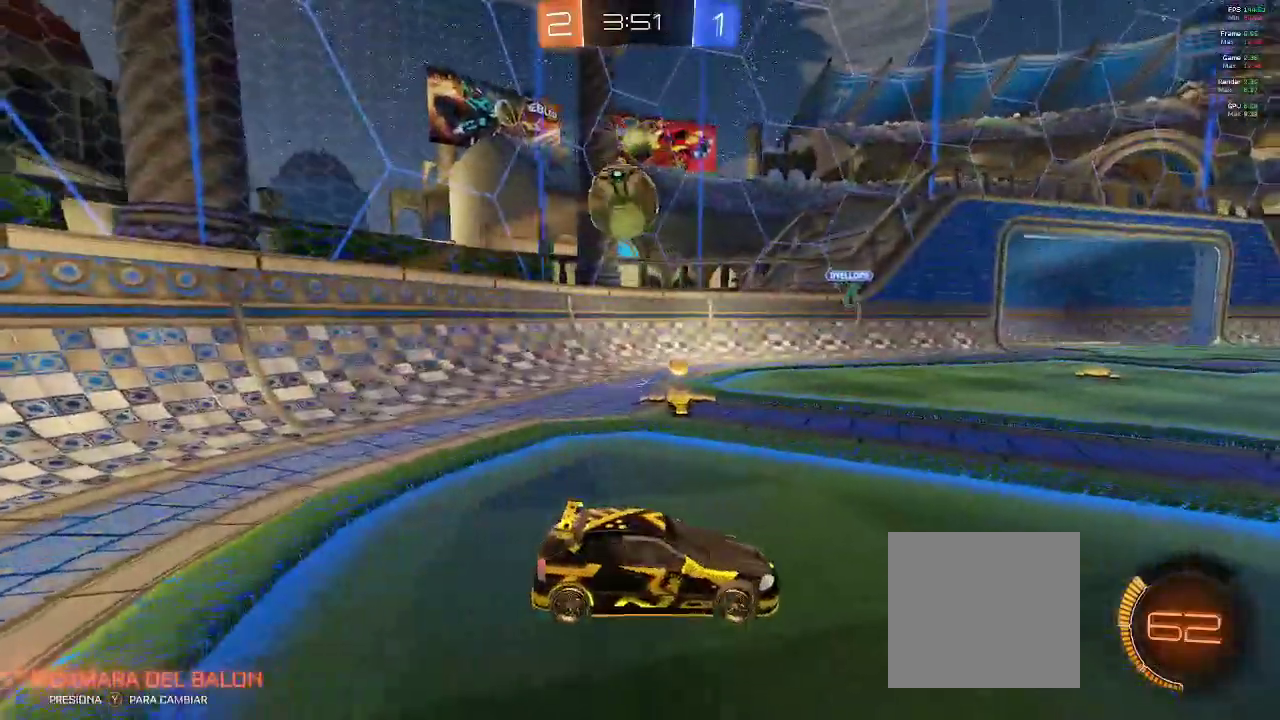
{"dt_ms": 500, "buttons": ["R2"], "left_stick": "left", "right_stick": "center", "events": [[17, "left_stick", "center"], [33, "R2", "down"], [133, "left_stick", "left"], [433, "left_stick", "center"], [500, "left_stick", "left"]]}
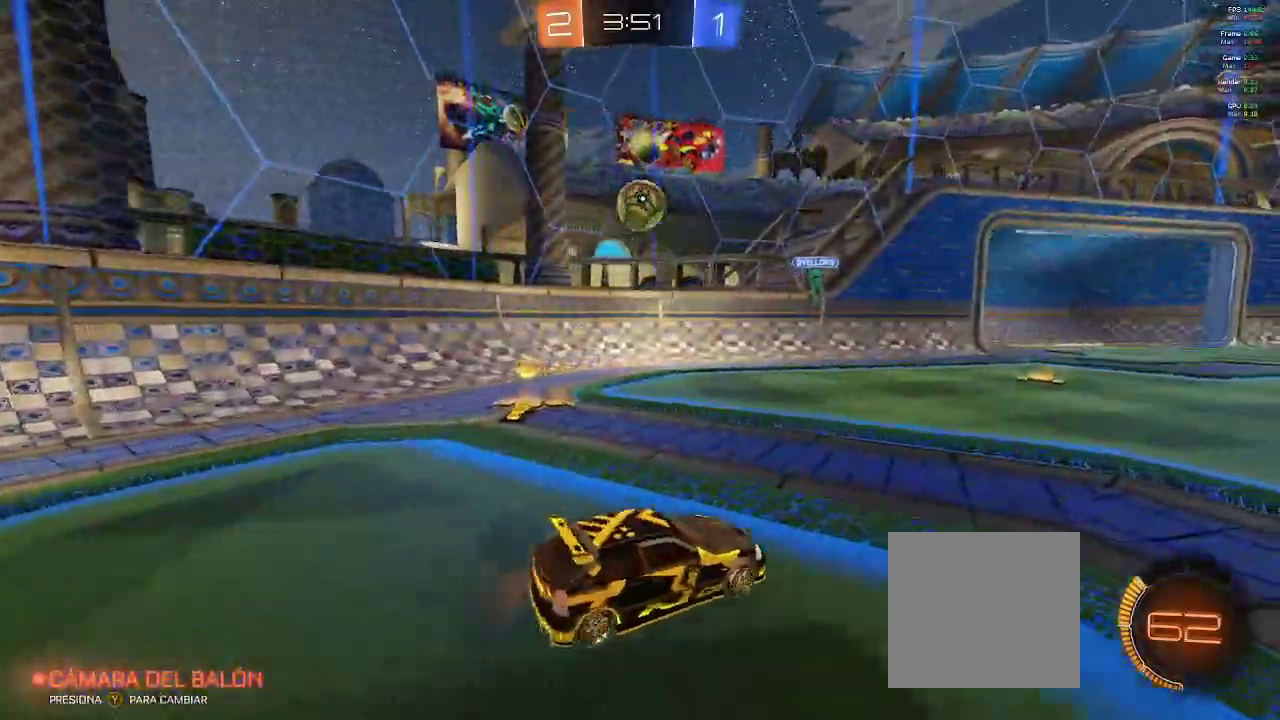
{"dt_ms": 500, "buttons": ["R2"], "left_stick": "center", "right_stick": "center", "events": [[167, "left_stick", "down-right"], [267, "left_stick", "right"], [400, "left_stick", "center"]]}
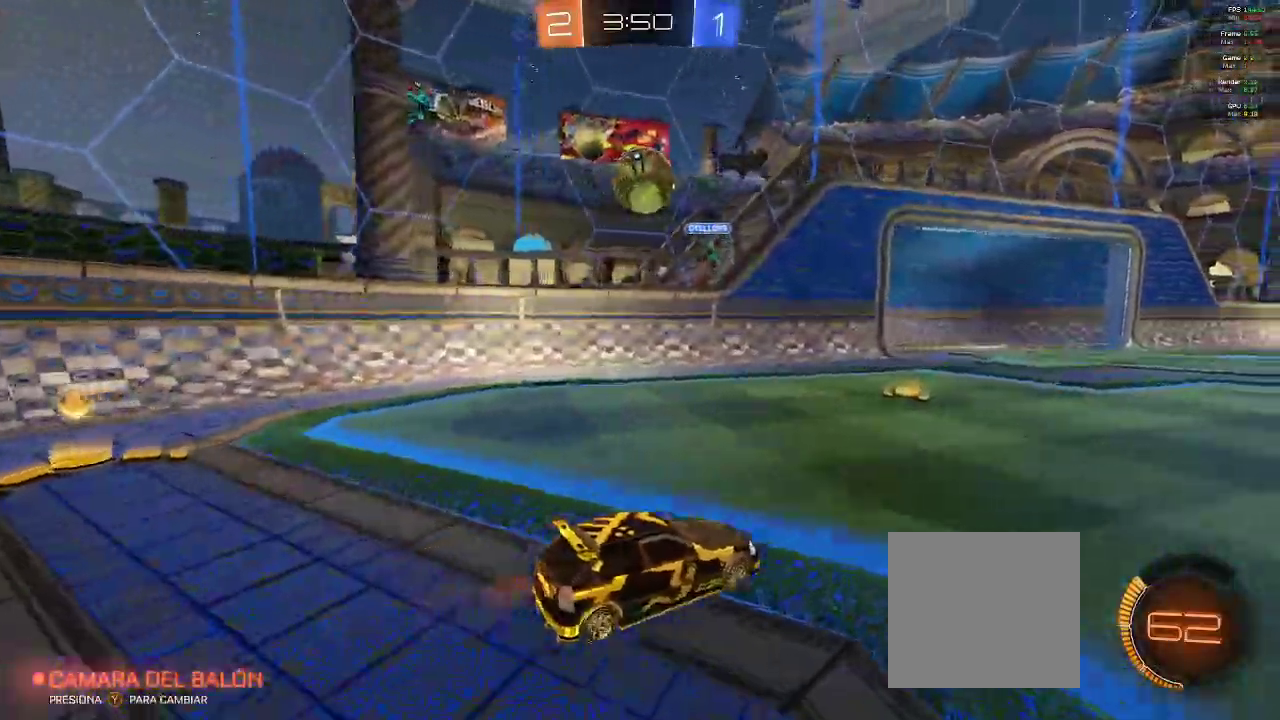
{"dt_ms": 500, "buttons": ["B", "R2"], "left_stick": "center", "right_stick": "center", "events": [[267, "left_stick", "left"], [417, "B", "down"], [450, "left_stick", "center"]]}
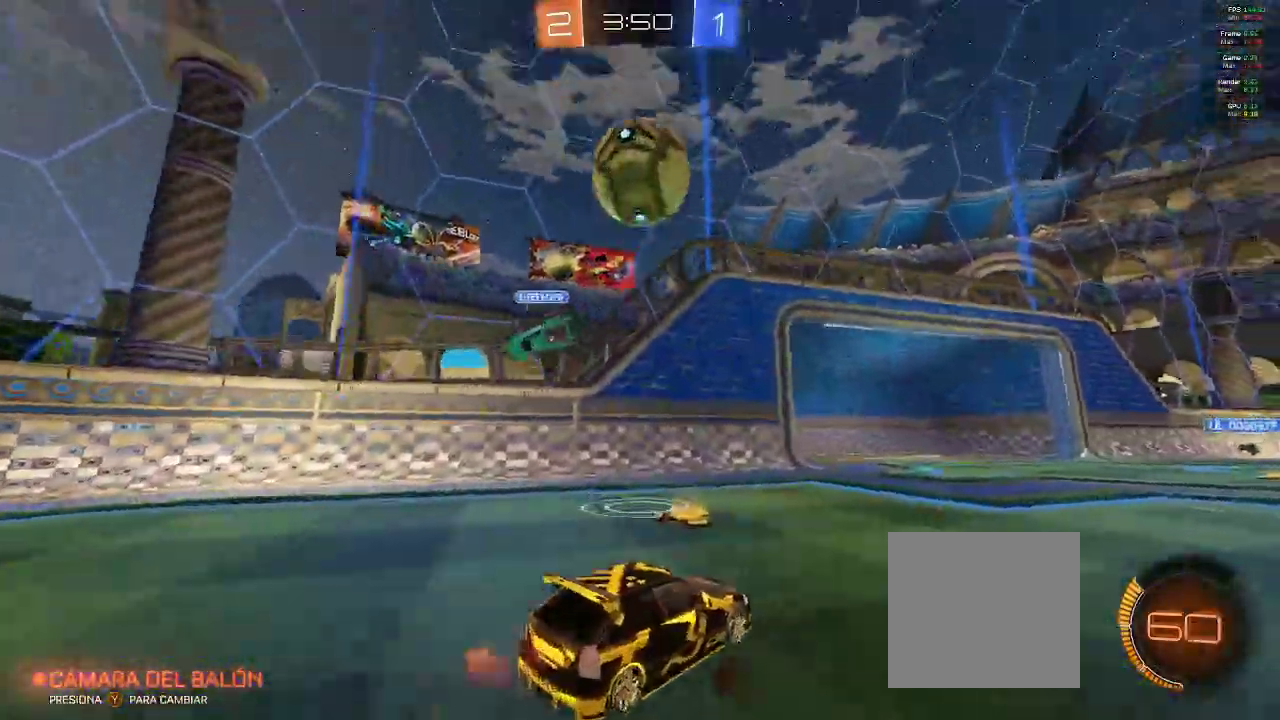
{"dt_ms": 500, "buttons": ["R2"], "left_stick": "right", "right_stick": "center", "events": [[50, "B", "up"], [50, "left_stick", "down-right"], [167, "left_stick", "right"], [283, "Y", "down"], [383, "Y", "up"]]}
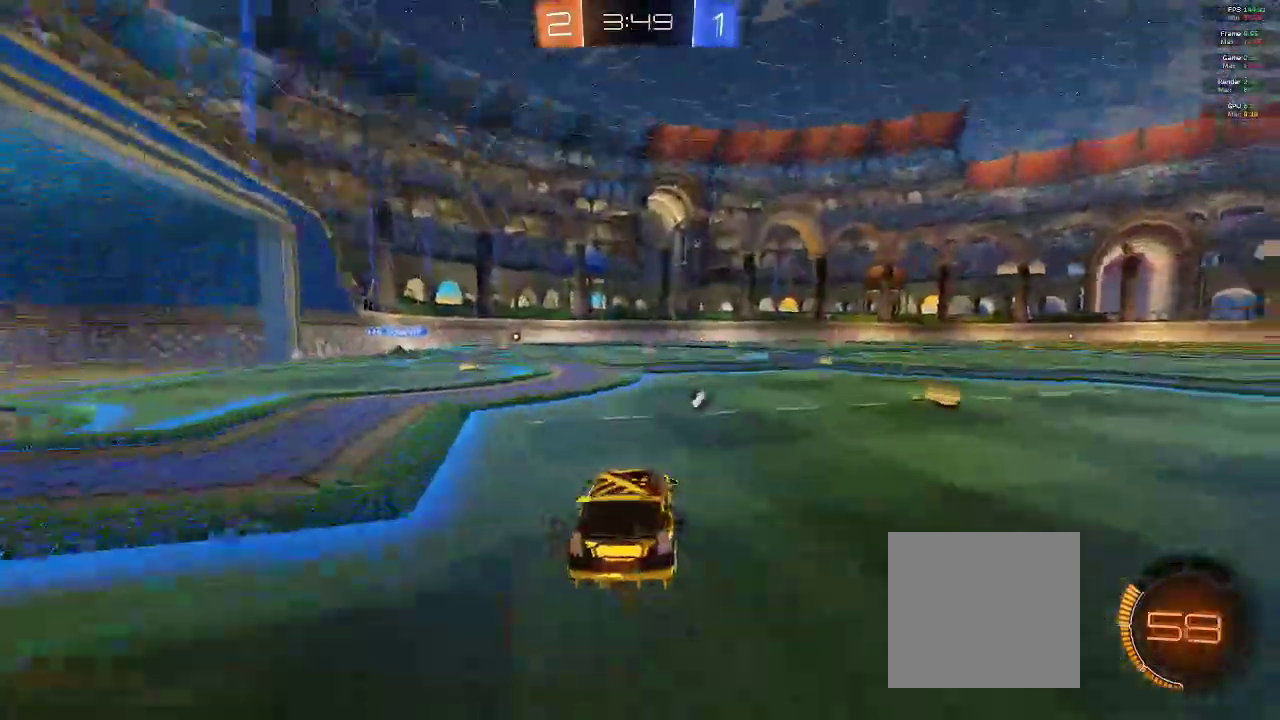
{"dt_ms": 500, "buttons": ["B", "R2"], "left_stick": "up", "right_stick": "center", "events": [[100, "B", "down"], [483, "left_stick", "up"]]}
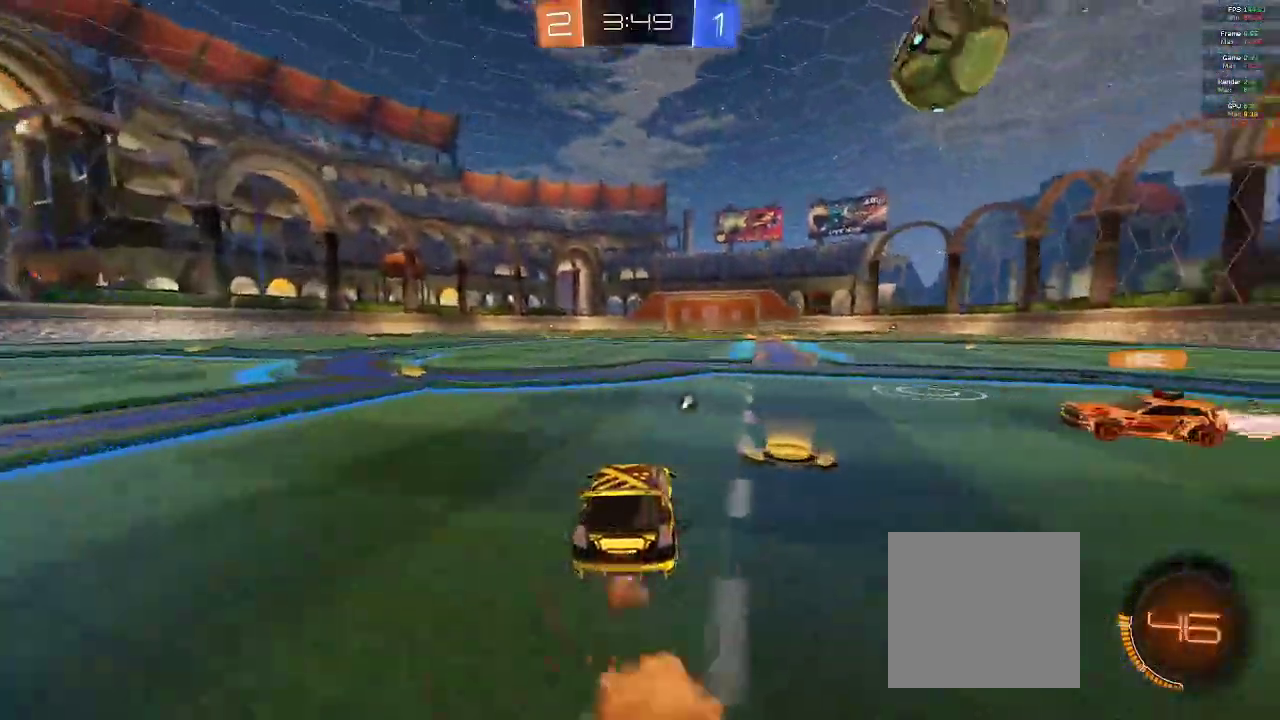
{"dt_ms": 500, "buttons": ["Y", "R2"], "left_stick": "up-right", "right_stick": "center", "events": [[17, "B", "up"], [50, "left_stick", "up-left"], [117, "A", "down"], [167, "A", "up"], [233, "A", "down"], [233, "left_stick", "up"], [317, "A", "up"], [417, "left_stick", "up-right"], [433, "Y", "down"]]}
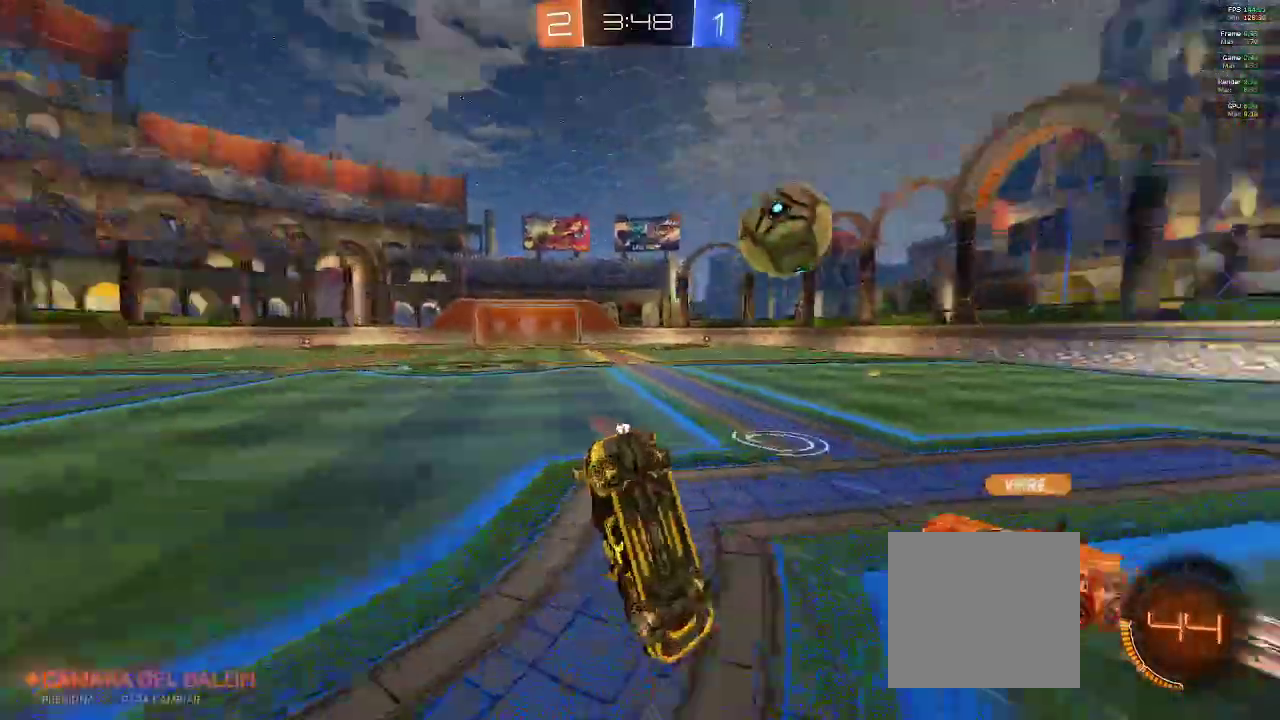
{"dt_ms": 500, "buttons": ["R2"], "left_stick": "center", "right_stick": "center", "events": [[17, "A", "down"], [17, "Y", "up"], [33, "left_stick", "center"], [133, "A", "up"]]}
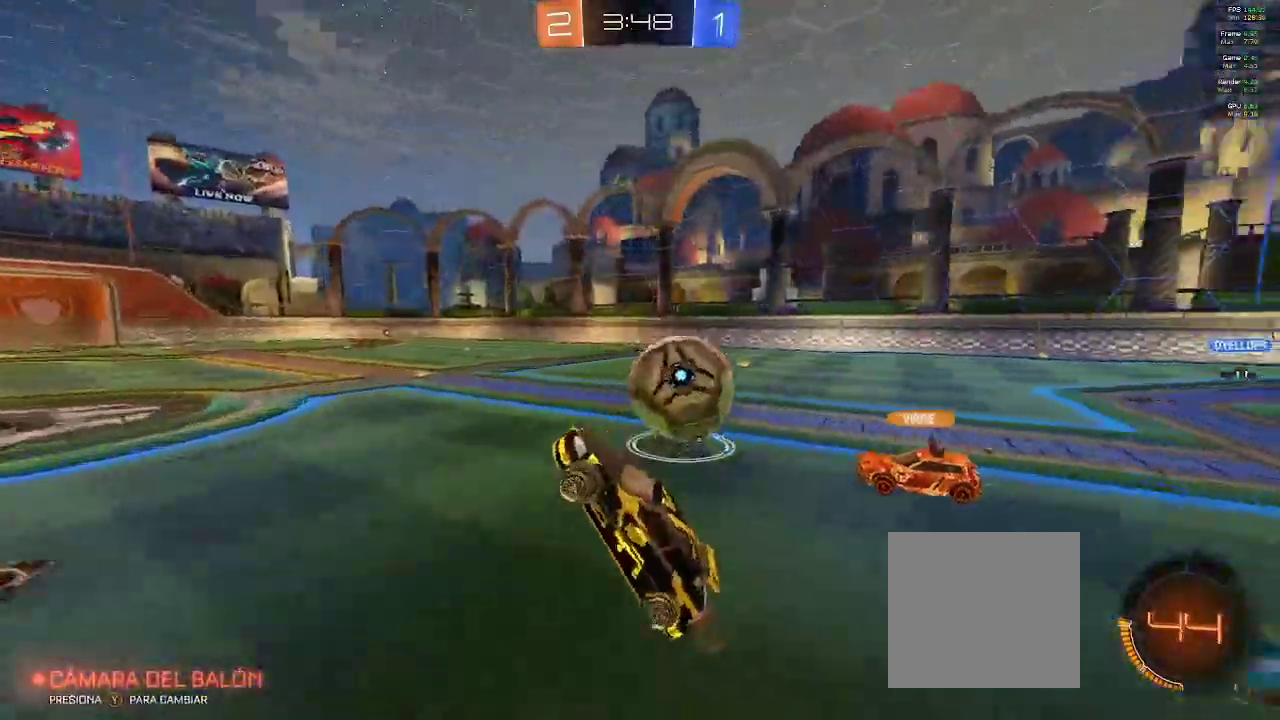
{"dt_ms": 500, "buttons": ["R2"], "left_stick": "center", "right_stick": "center", "events": []}
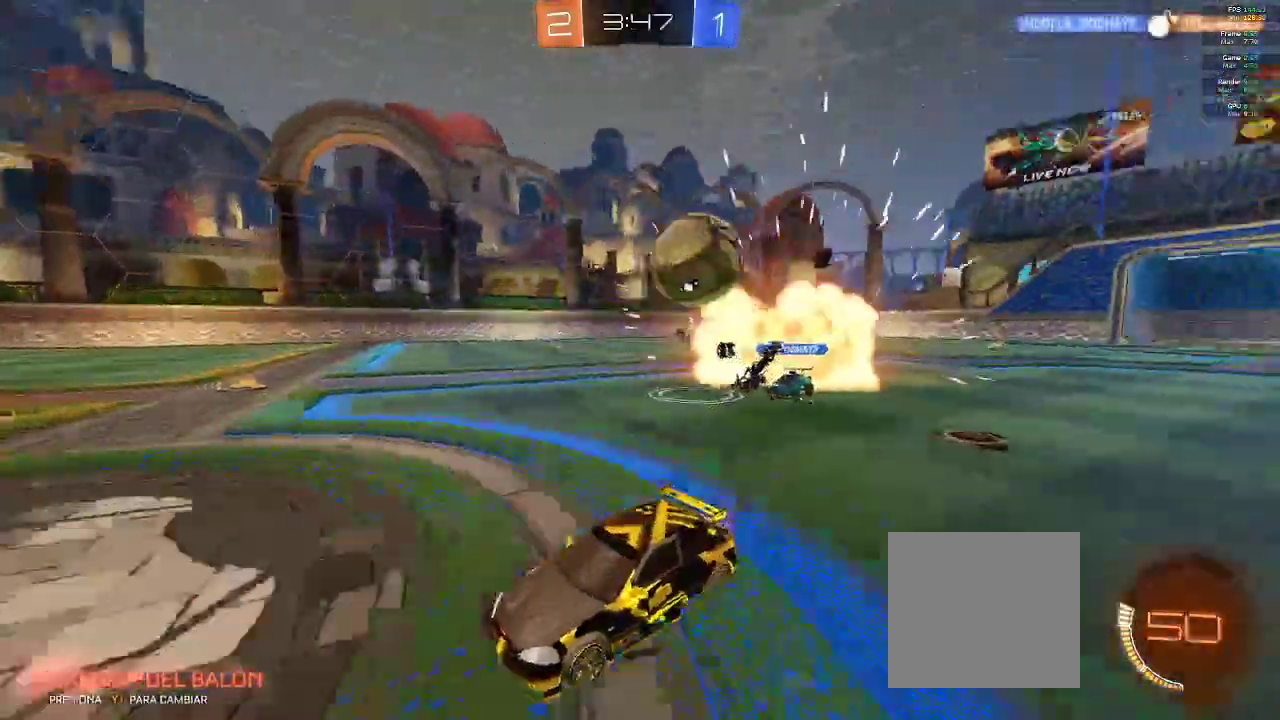
{"dt_ms": 500, "buttons": ["R2"], "left_stick": "right", "right_stick": "center"}
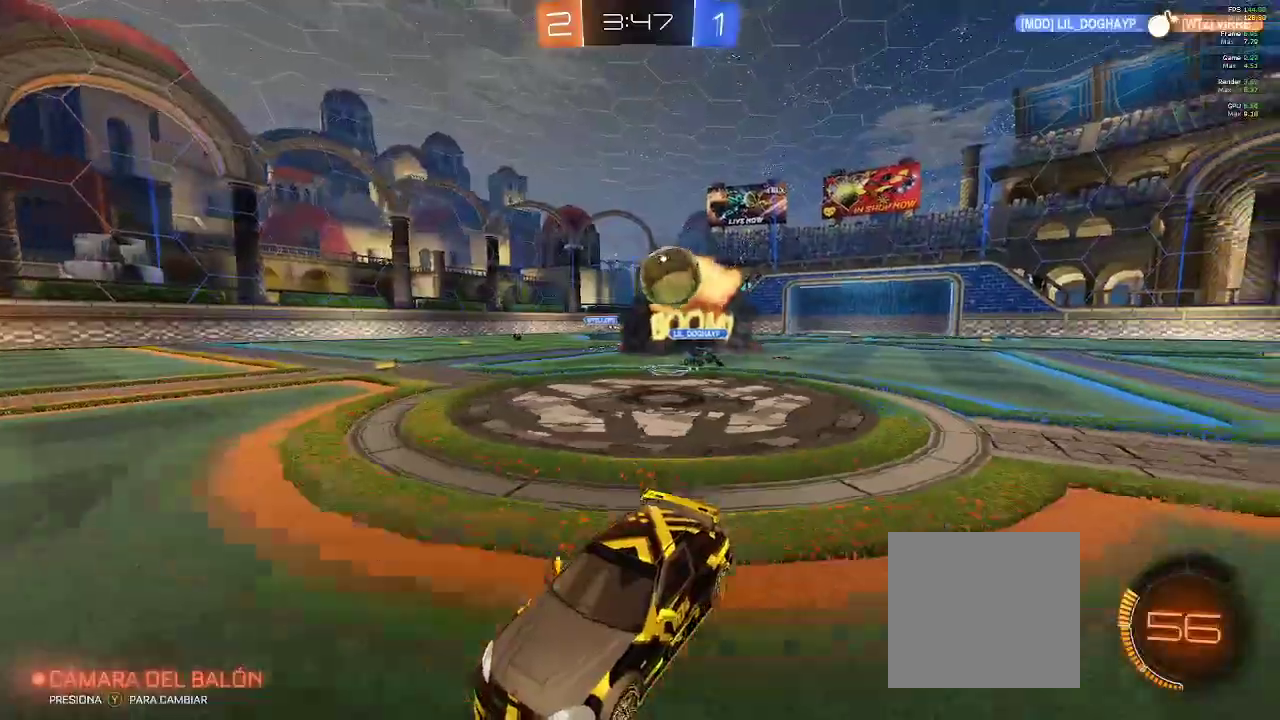
{"dt_ms": 500, "buttons": [], "left_stick": "right", "right_stick": "center", "events": [[83, "R2", "up"], [167, "left_stick", "center"], [467, "left_stick", "right"]]}
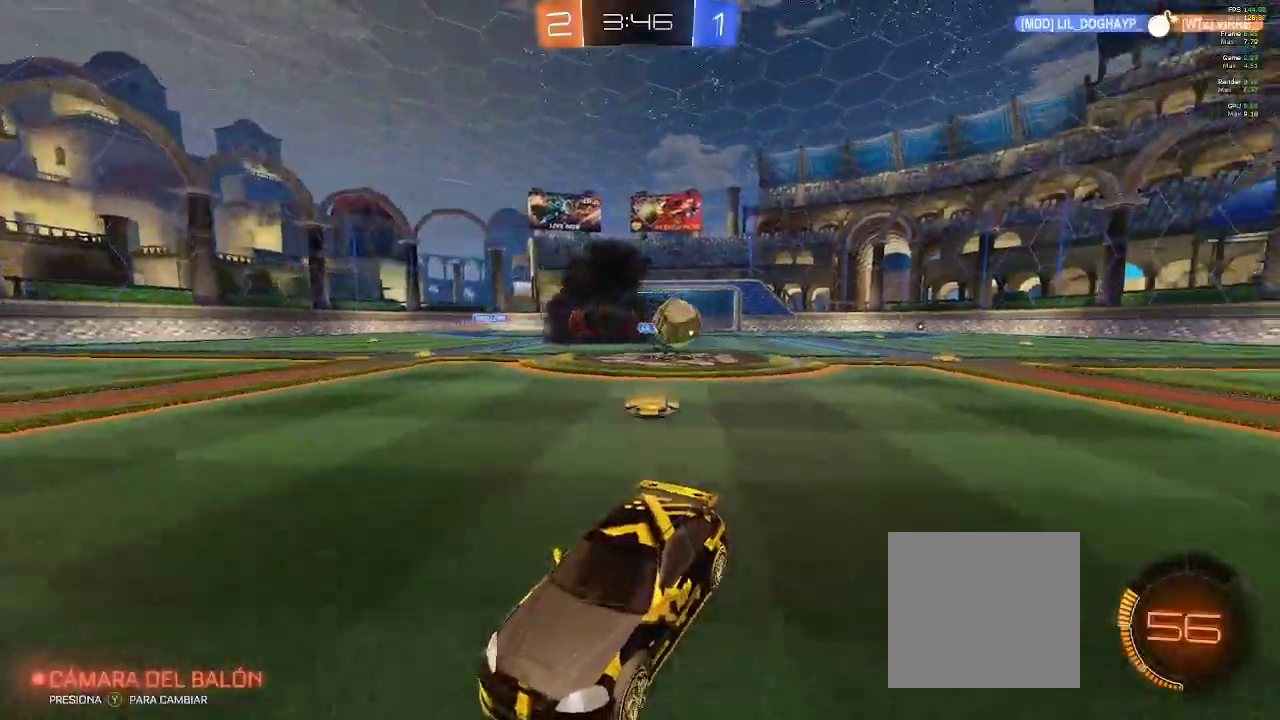
{"dt_ms": 500, "buttons": ["R2"], "left_stick": "left", "right_stick": "center", "events": [[217, "left_stick", "center"], [300, "left_stick", "left"], [433, "R2", "down"]]}
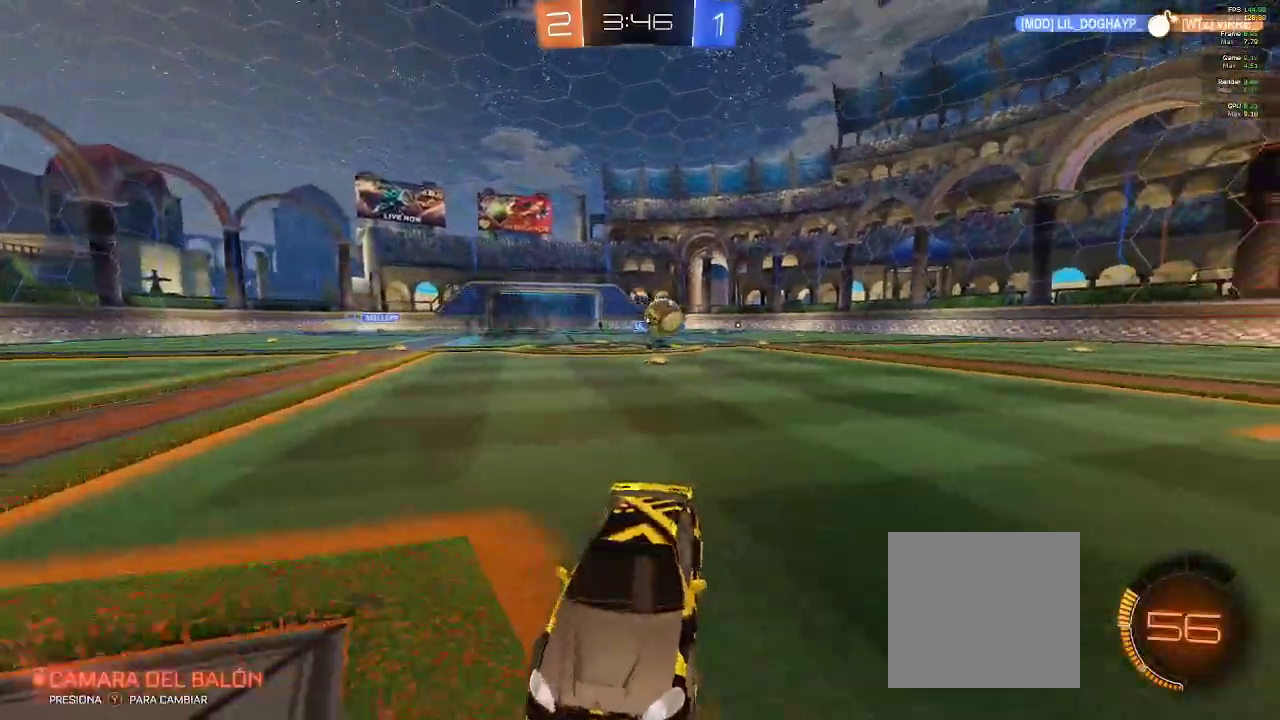
{"dt_ms": 1000, "buttons": ["R2"], "left_stick": "right", "right_stick": "center"}
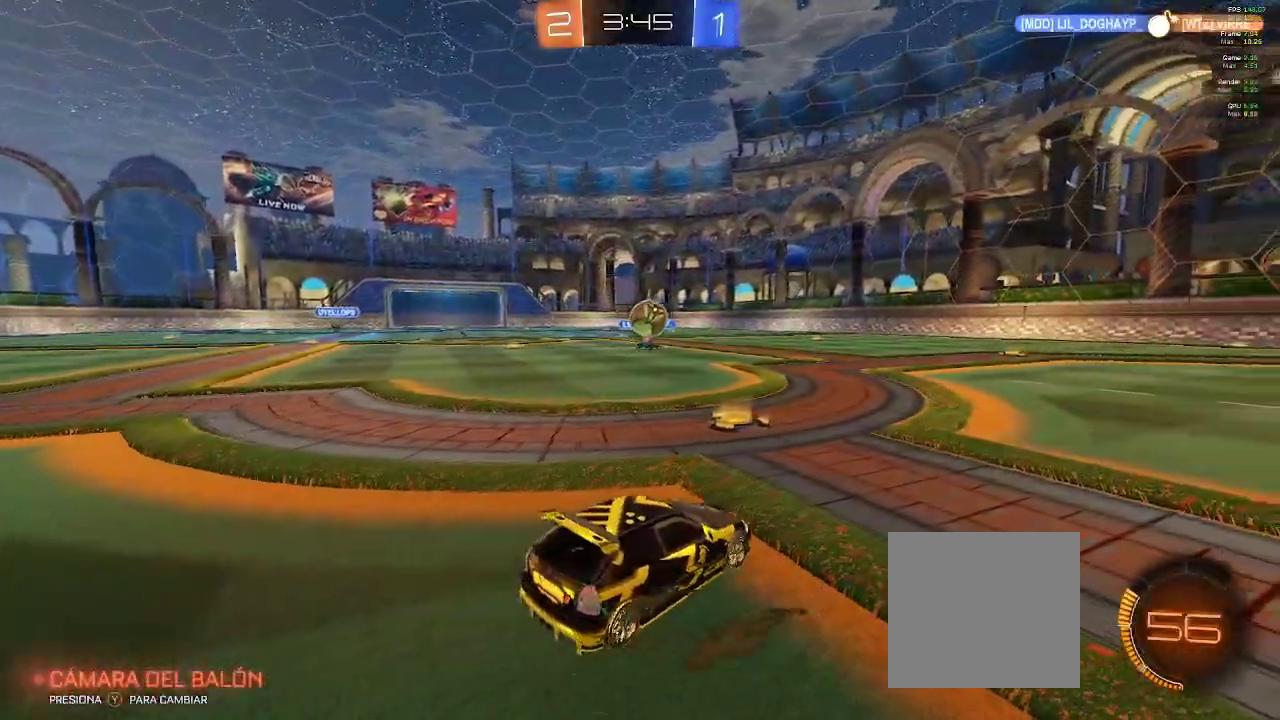
{"dt_ms": 500, "buttons": [], "left_stick": "right", "right_stick": "center", "events": [[450, "R2", "up"]]}
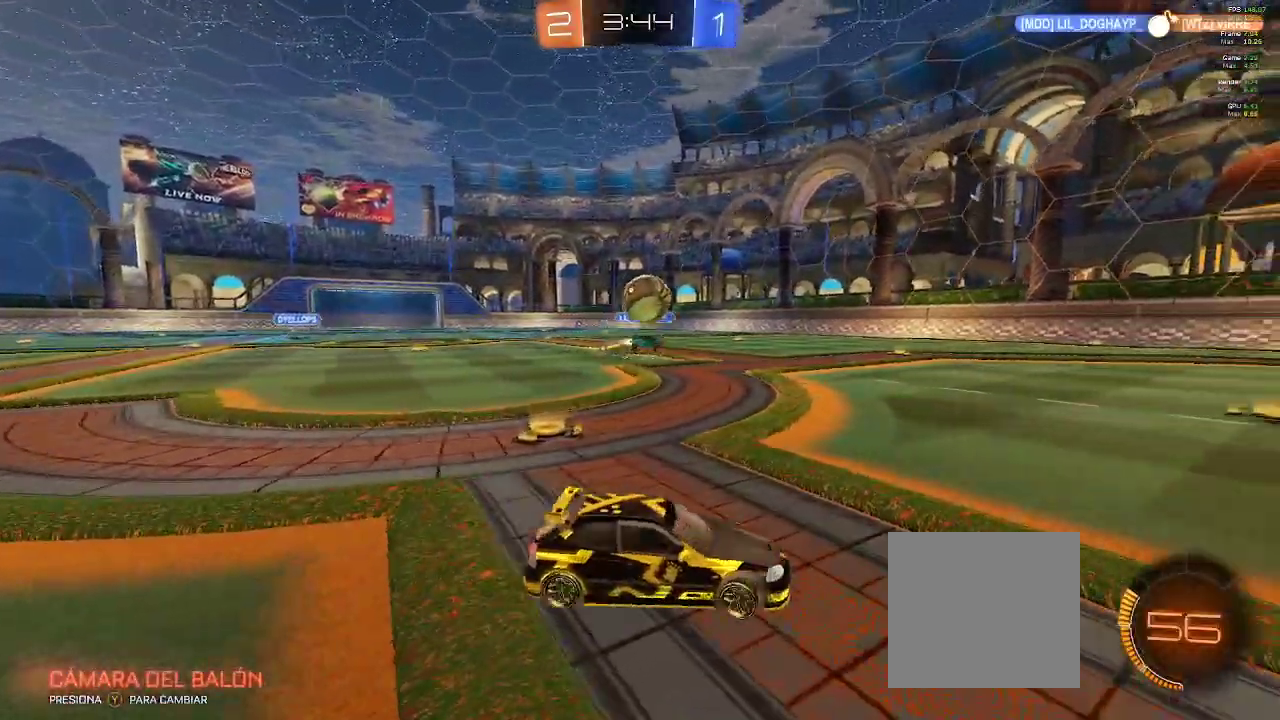
{"dt_ms": 500, "buttons": ["R2"], "left_stick": "center", "right_stick": "center", "events": [[267, "R2", "down"], [333, "L2", "down"], [333, "left_stick", "left"], [417, "left_stick", "center"], [500, "L2", "up"]]}
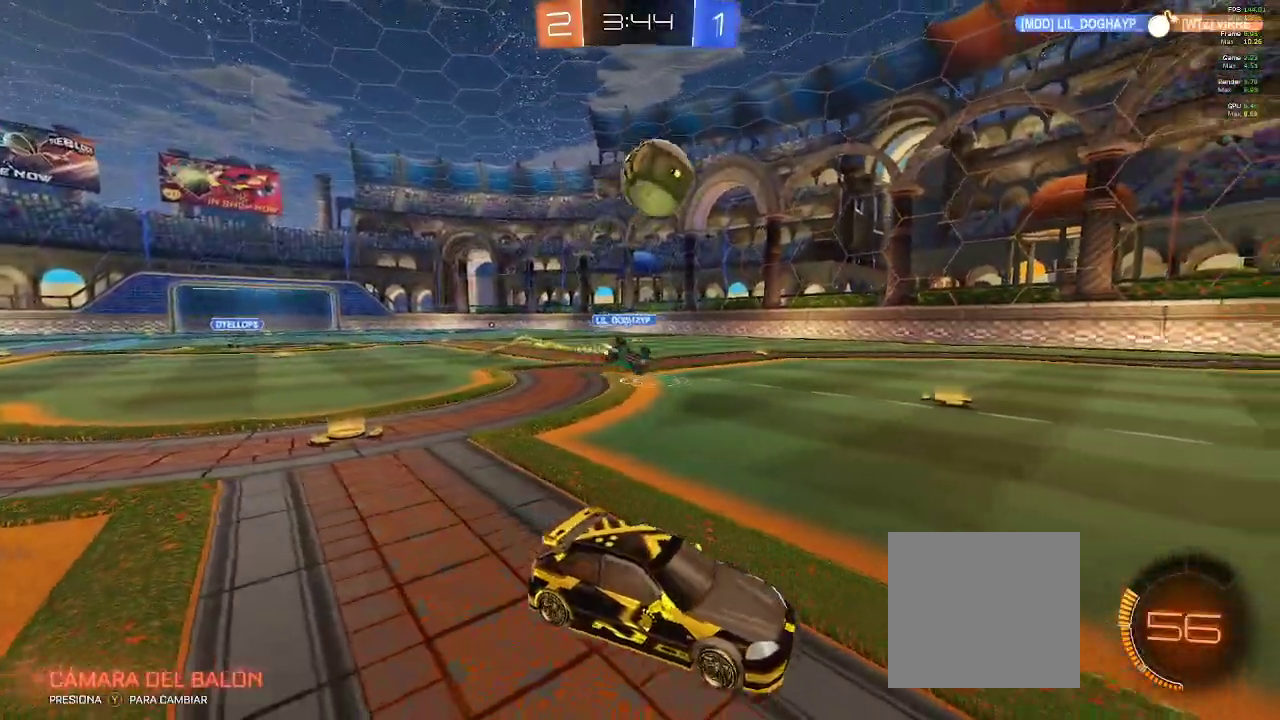
{"dt_ms": 500, "buttons": ["A", "B", "R2"], "left_stick": "center", "right_stick": "center", "events": [[17, "left_stick", "down-left"], [83, "A", "down"], [250, "A", "up"], [283, "left_stick", "center"], [300, "B", "down"], [317, "A", "down"]]}
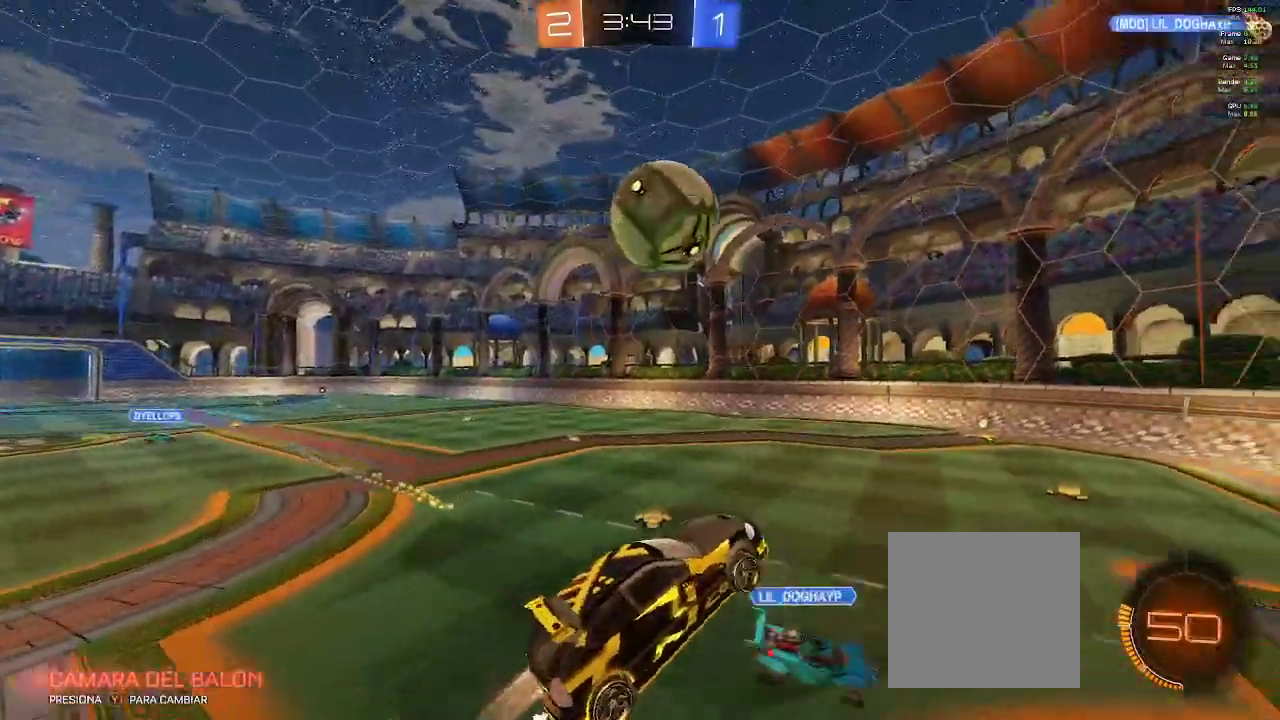
{"dt_ms": 500, "buttons": ["A", "B", "R2"], "left_stick": "up", "right_stick": "center", "events": [[217, "left_stick", "up-right"], [417, "left_stick", "up"]]}
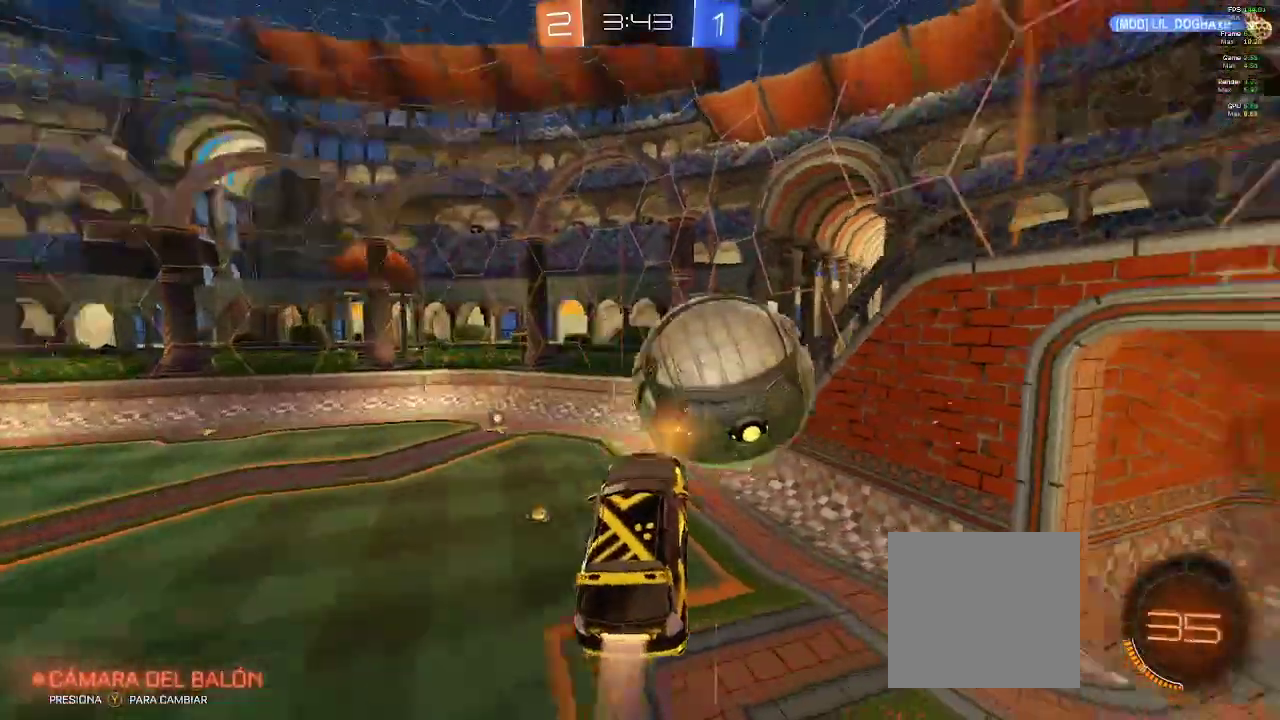
{"dt_ms": 500, "buttons": ["A", "R2"], "left_stick": "up", "right_stick": "center", "events": [[217, "L2", "down"], [300, "B", "up"], [300, "L2", "up"], [350, "L2", "down"], [433, "L2", "up"]]}
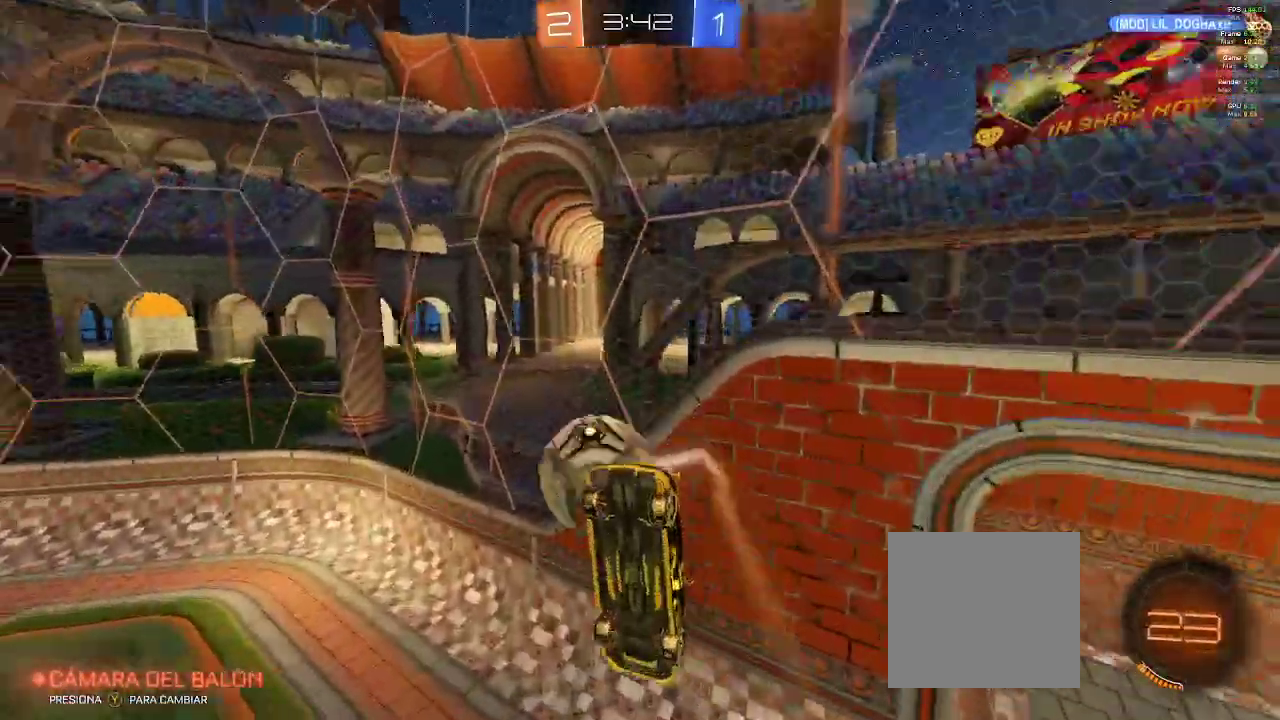
{"dt_ms": 500, "buttons": ["R1", "R2"], "left_stick": "left", "right_stick": "center", "events": [[217, "A", "up"], [467, "left_stick", "left"], [500, "R1", "down"]]}
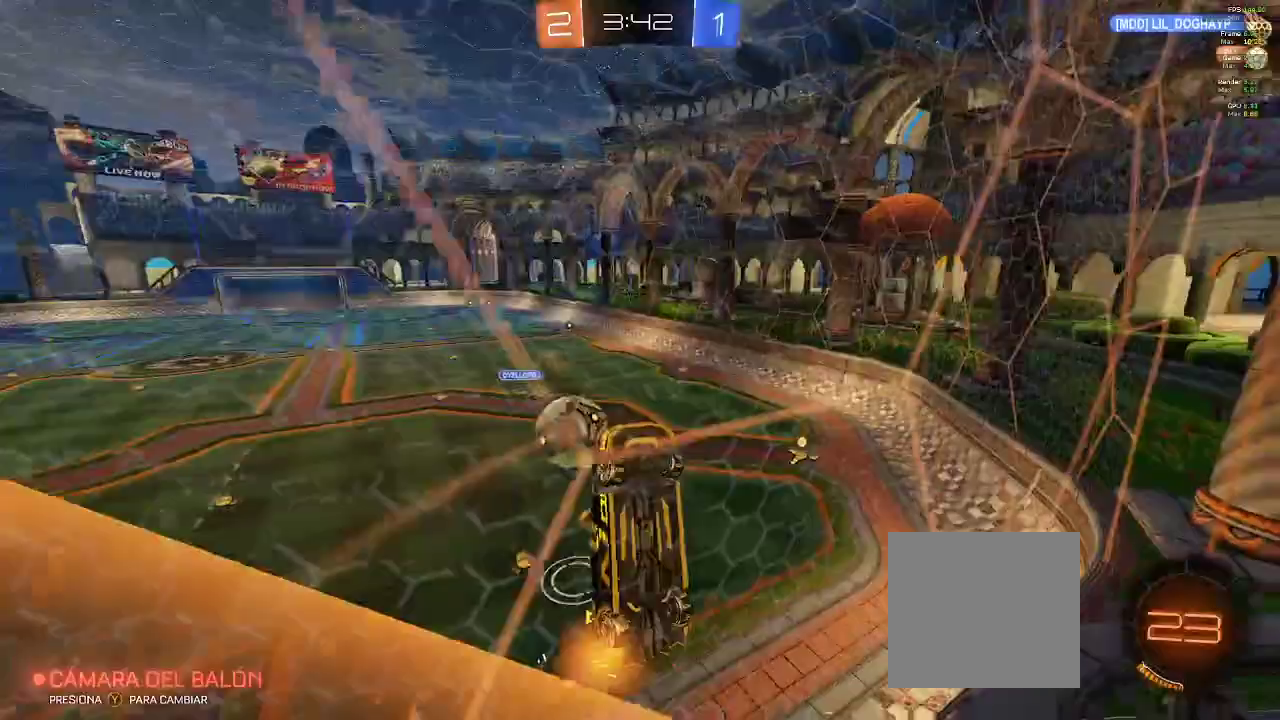
{"dt_ms": 500, "buttons": ["R2"], "left_stick": "down-left", "right_stick": "center", "events": [[233, "left_stick", "down-left"], [267, "L2", "down"], [267, "R1", "up"], [417, "B", "down"], [450, "L2", "up"], [467, "B", "up"]]}
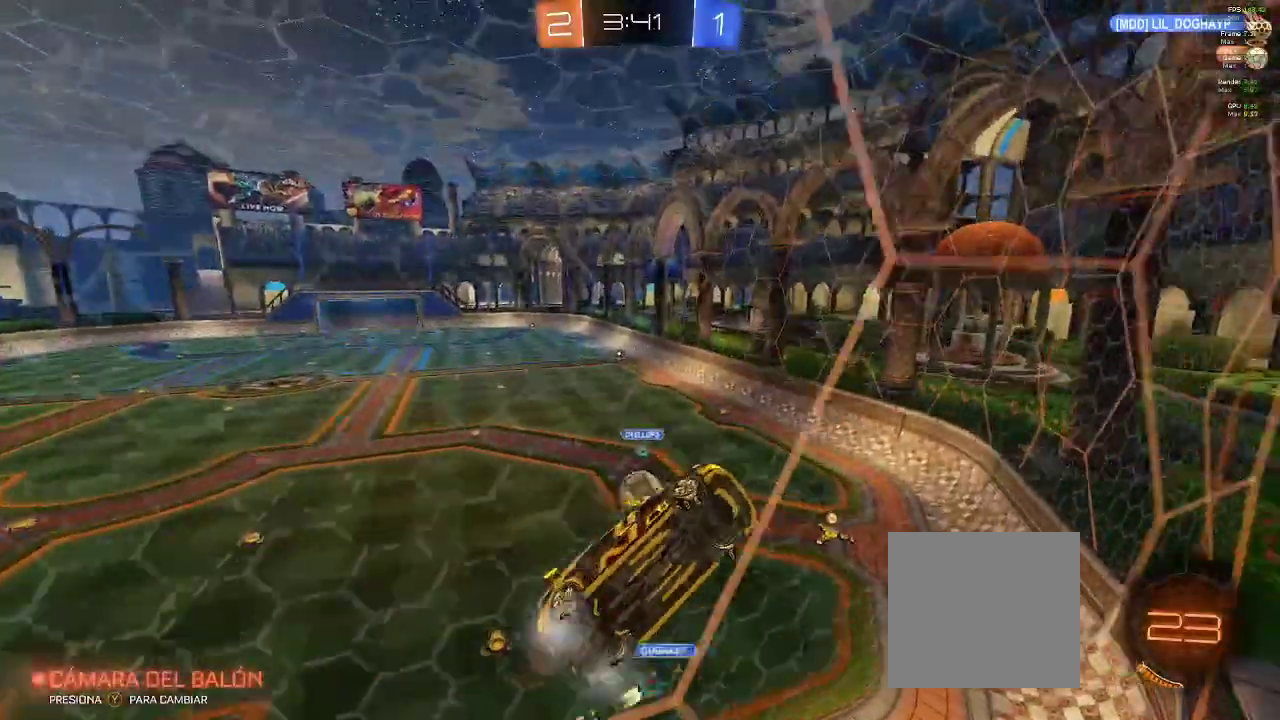
{"dt_ms": 500, "buttons": ["L2", "R2"], "left_stick": "down-left", "right_stick": "center", "events": [[150, "X", "down"], [283, "X", "up"], [483, "L2", "down"]]}
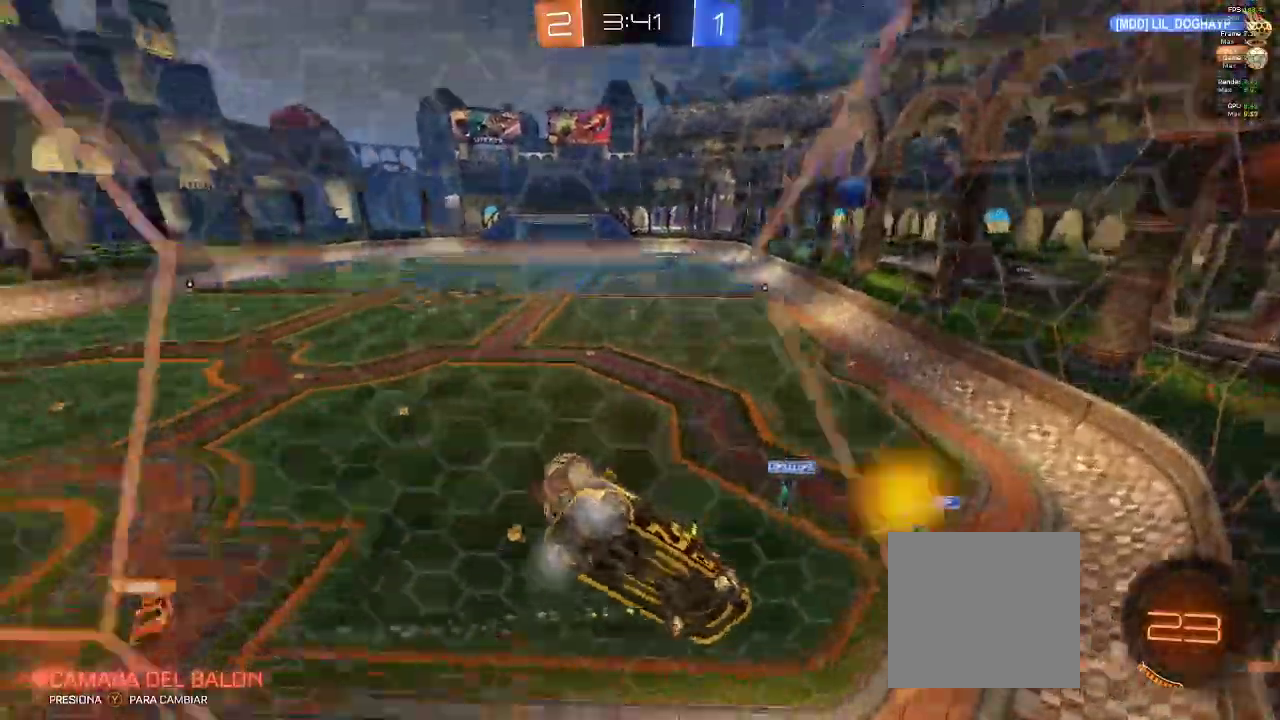
{"dt_ms": 500, "buttons": ["R2"], "left_stick": "down-left", "right_stick": "center", "events": [[33, "L2", "up"]]}
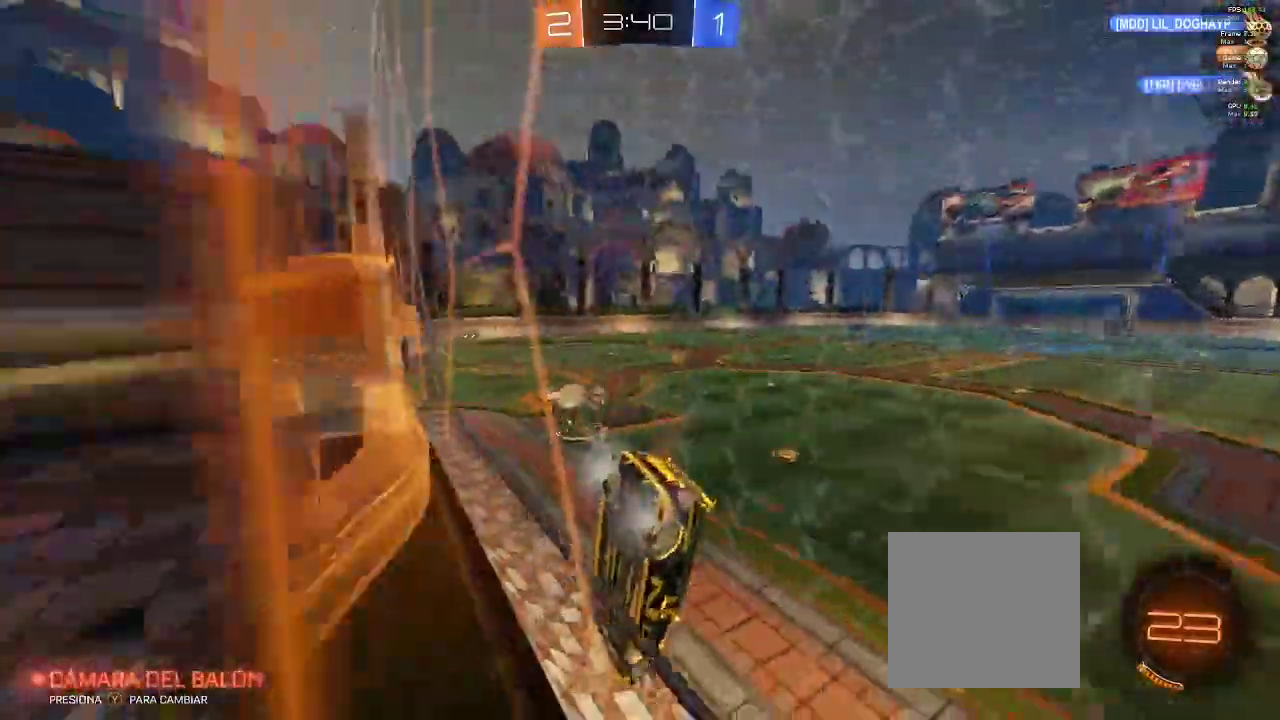
{"dt_ms": 500, "buttons": ["L2"], "left_stick": "right", "right_stick": "center", "events": [[150, "L2", "down"], [267, "left_stick", "right"], [317, "R2", "up"]]}